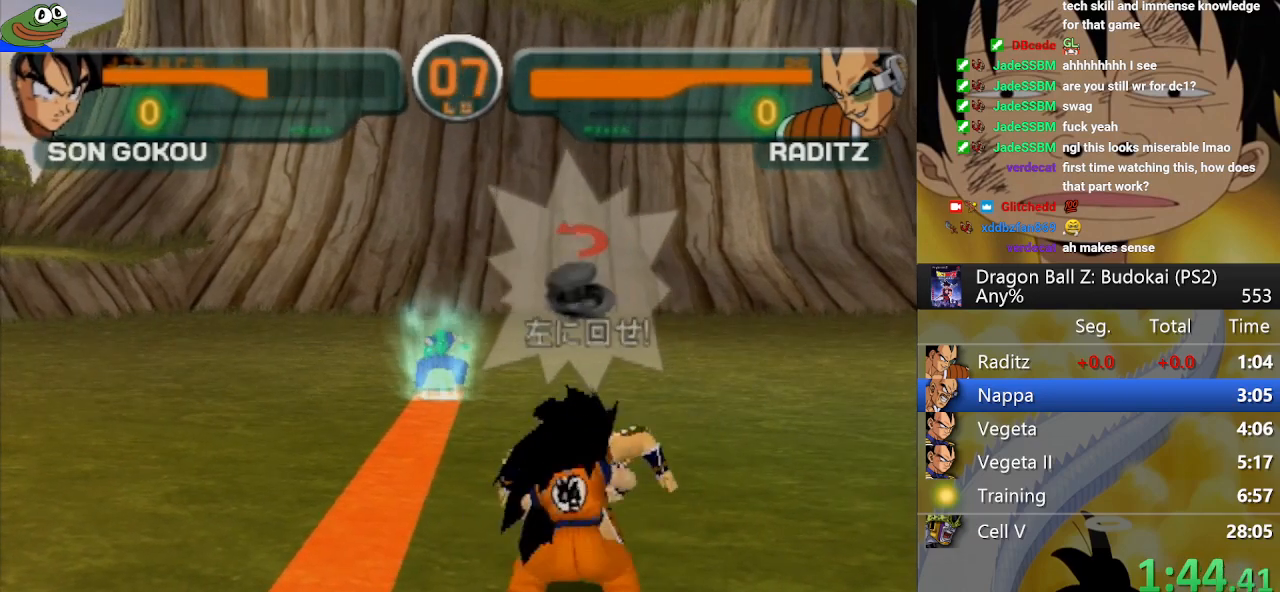
Gameplay with a controller (PlayStation layout); each line is a JSON object with the inputs held at the frame after it (dt_ms = milliseconds from this image to that frame). "button_events" lists button changes between this image and that frame as [ms after this image, input, new state], when the widget could be followed in between (sticks are given only as held states). This document gives stick clicks only as held states, not as events.
{"dt_ms": 500, "buttons": [], "left_stick": "down-right", "right_stick": "center", "button_events": []}
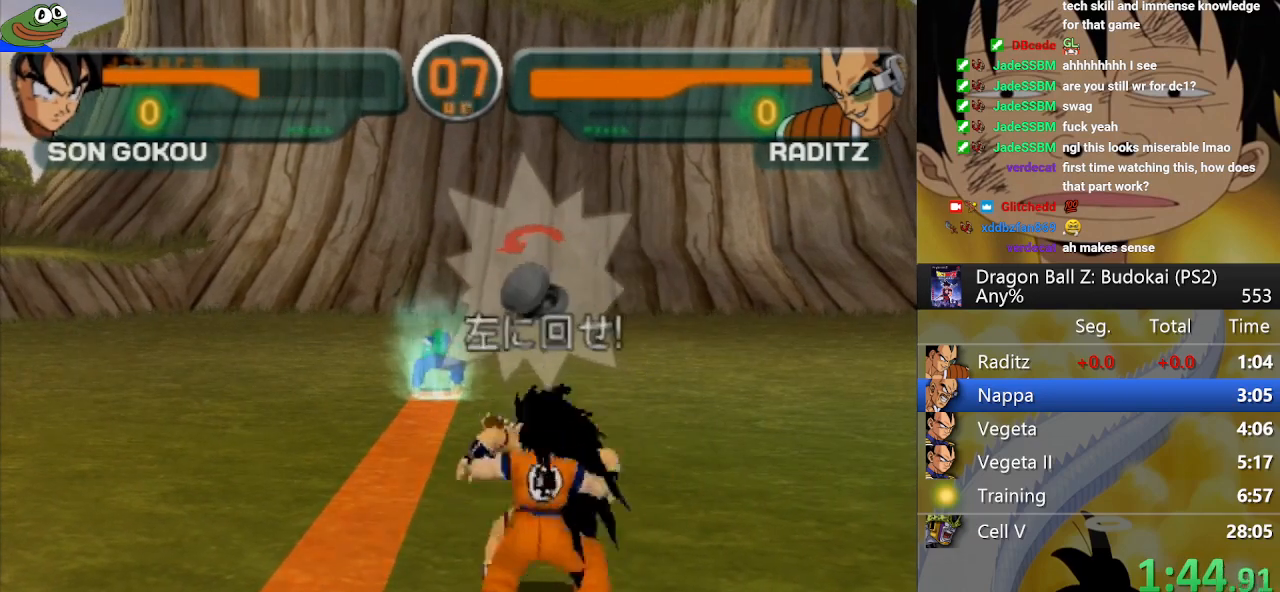
{"dt_ms": 500, "buttons": [], "left_stick": "center", "right_stick": "center", "button_events": []}
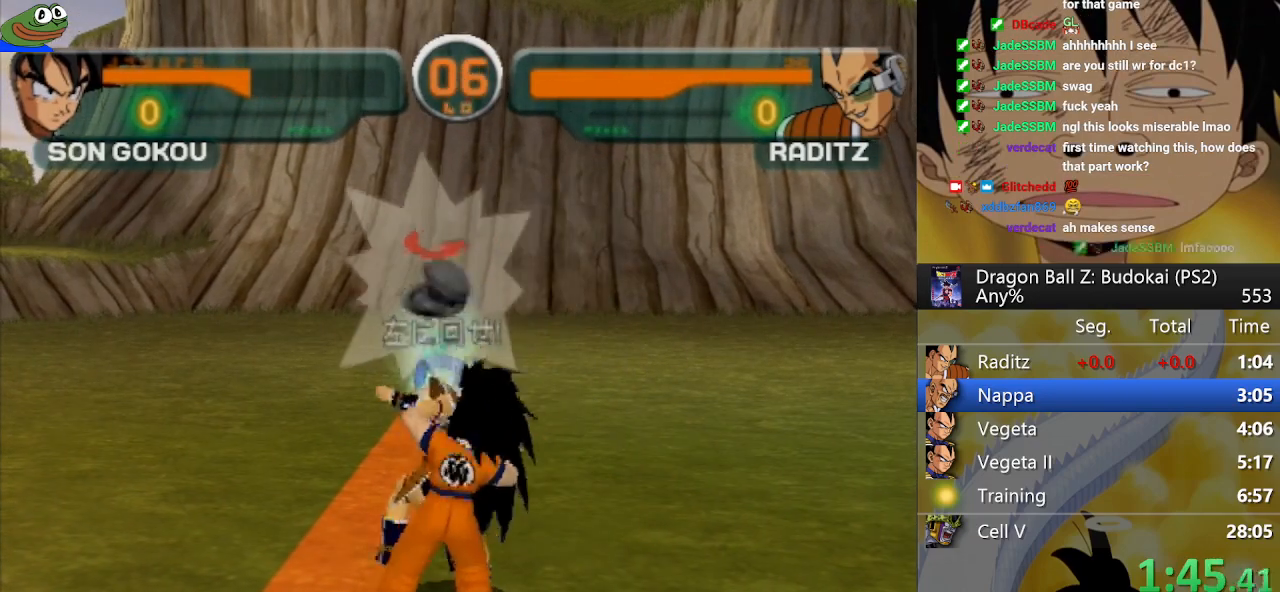
{"dt_ms": 1000, "buttons": [], "left_stick": "center", "right_stick": "center", "button_events": []}
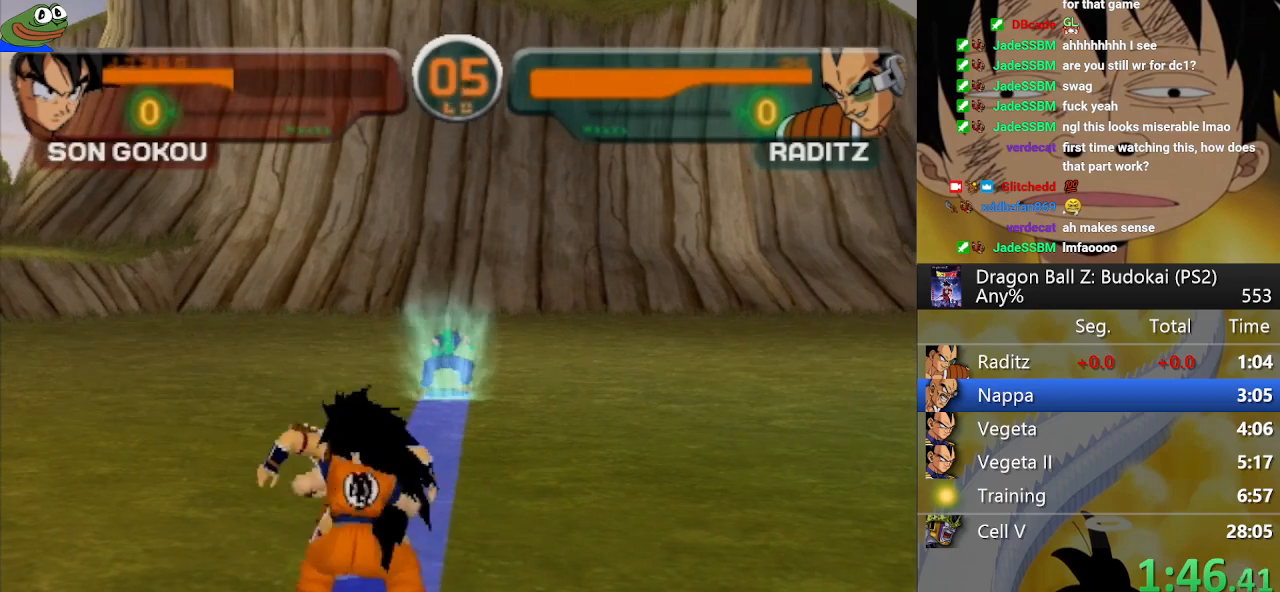
{"dt_ms": 500, "buttons": [], "left_stick": "down", "right_stick": "center", "button_events": []}
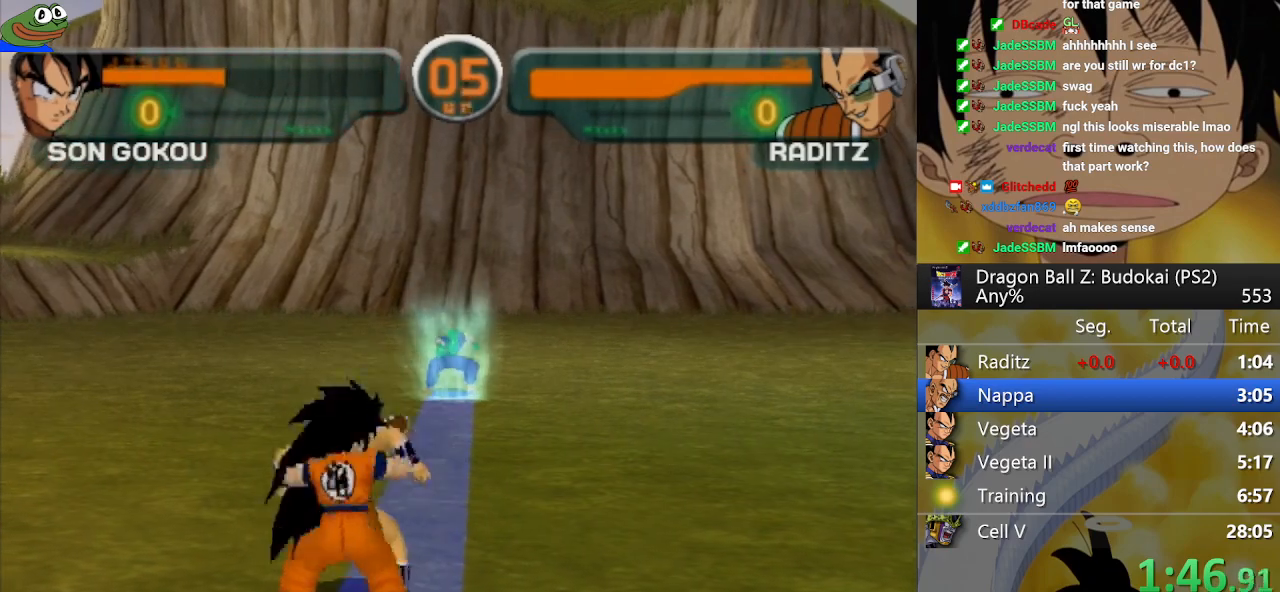
{"dt_ms": 500, "buttons": [], "left_stick": "center", "right_stick": "center", "button_events": []}